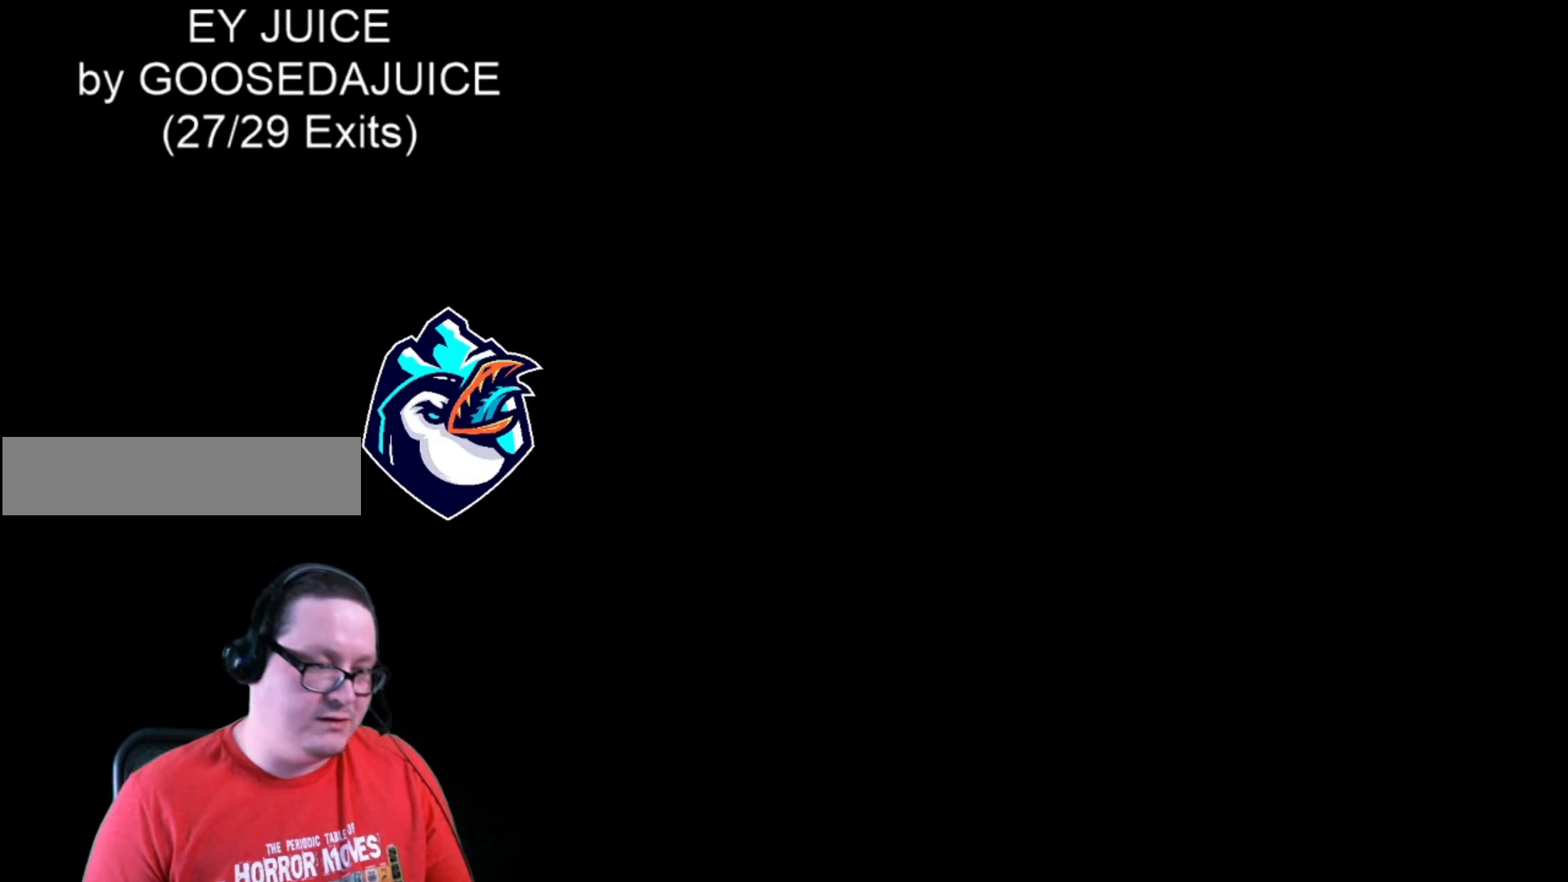
Gameplay with a controller (Nintendo layout); each line is a JSON object with the inputs held at the frame after it. "events" lists button and stick changes between this image and that frame as [ms after this image, input, new state], when the widget could be followed in between. Not read: L3 R3.
{"buttons": ["X"], "events": []}
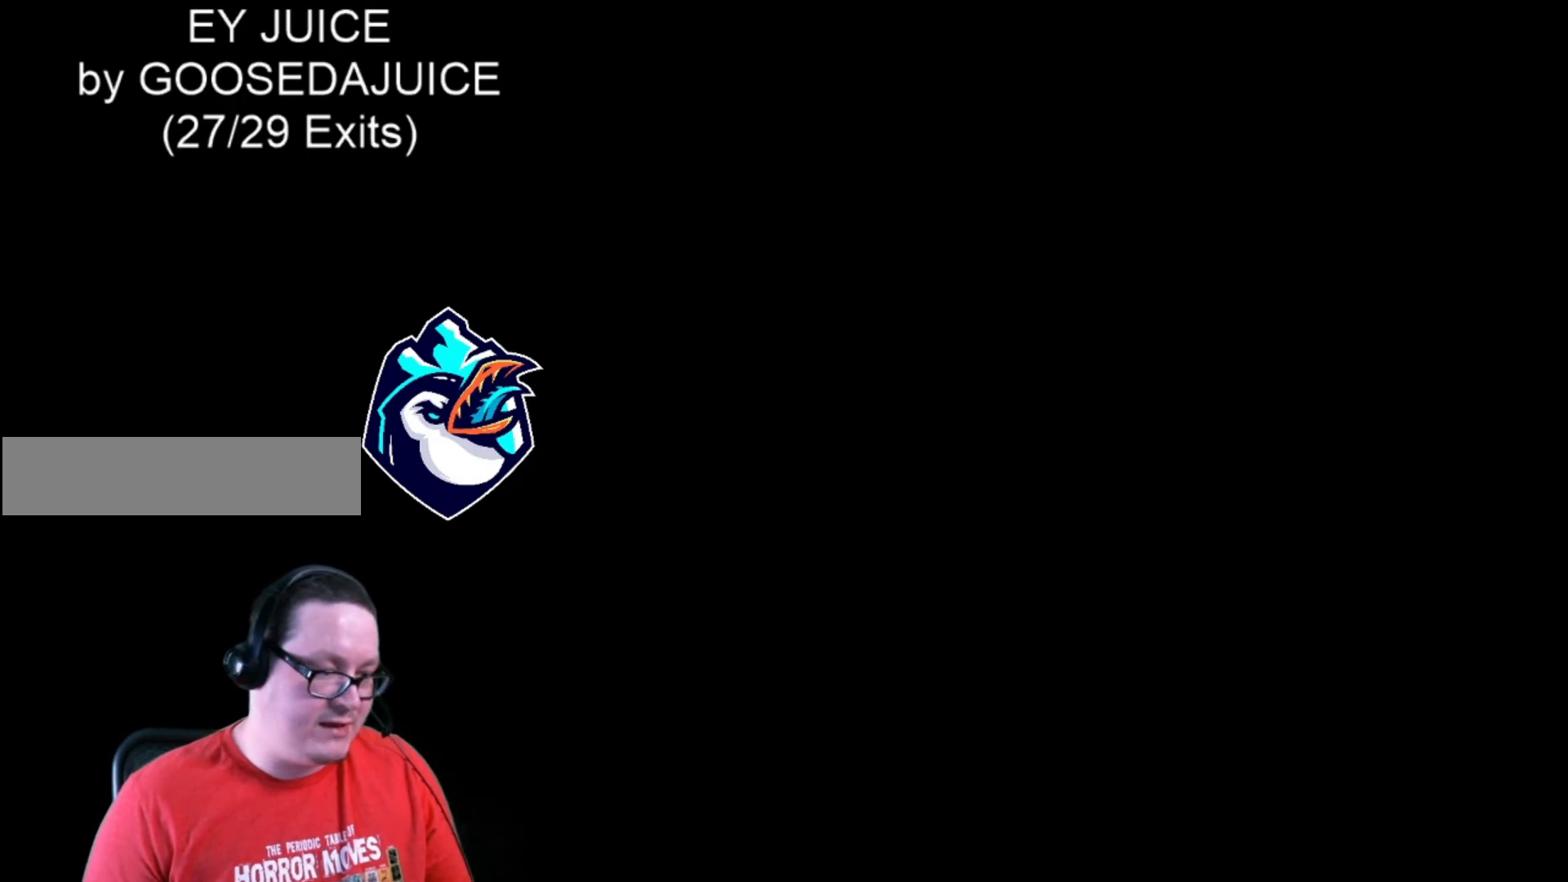
{"buttons": ["X"], "events": []}
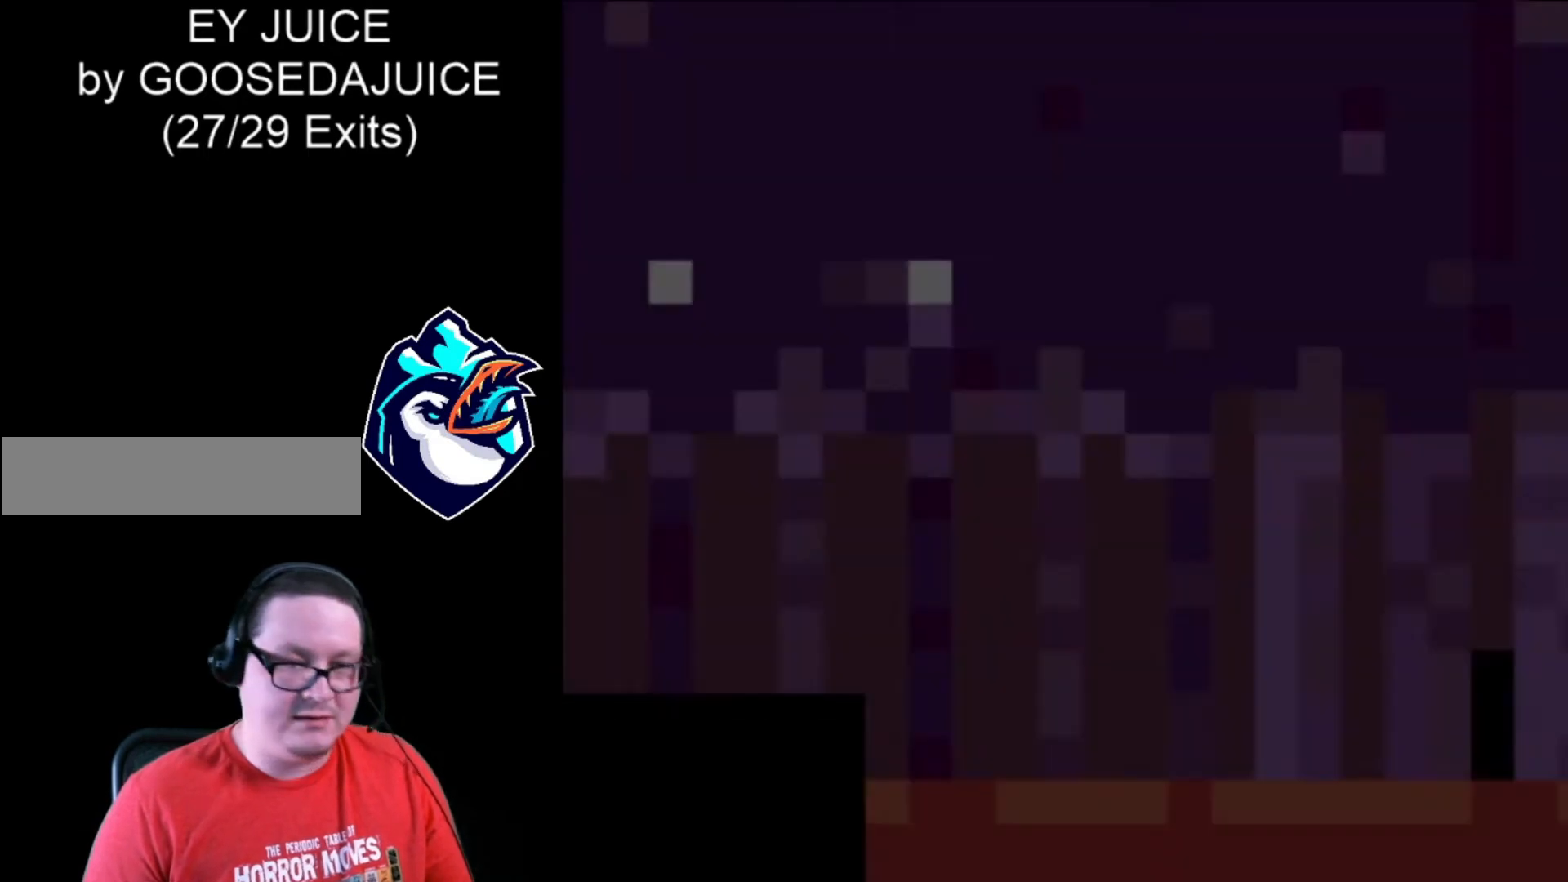
{"buttons": ["X"], "events": []}
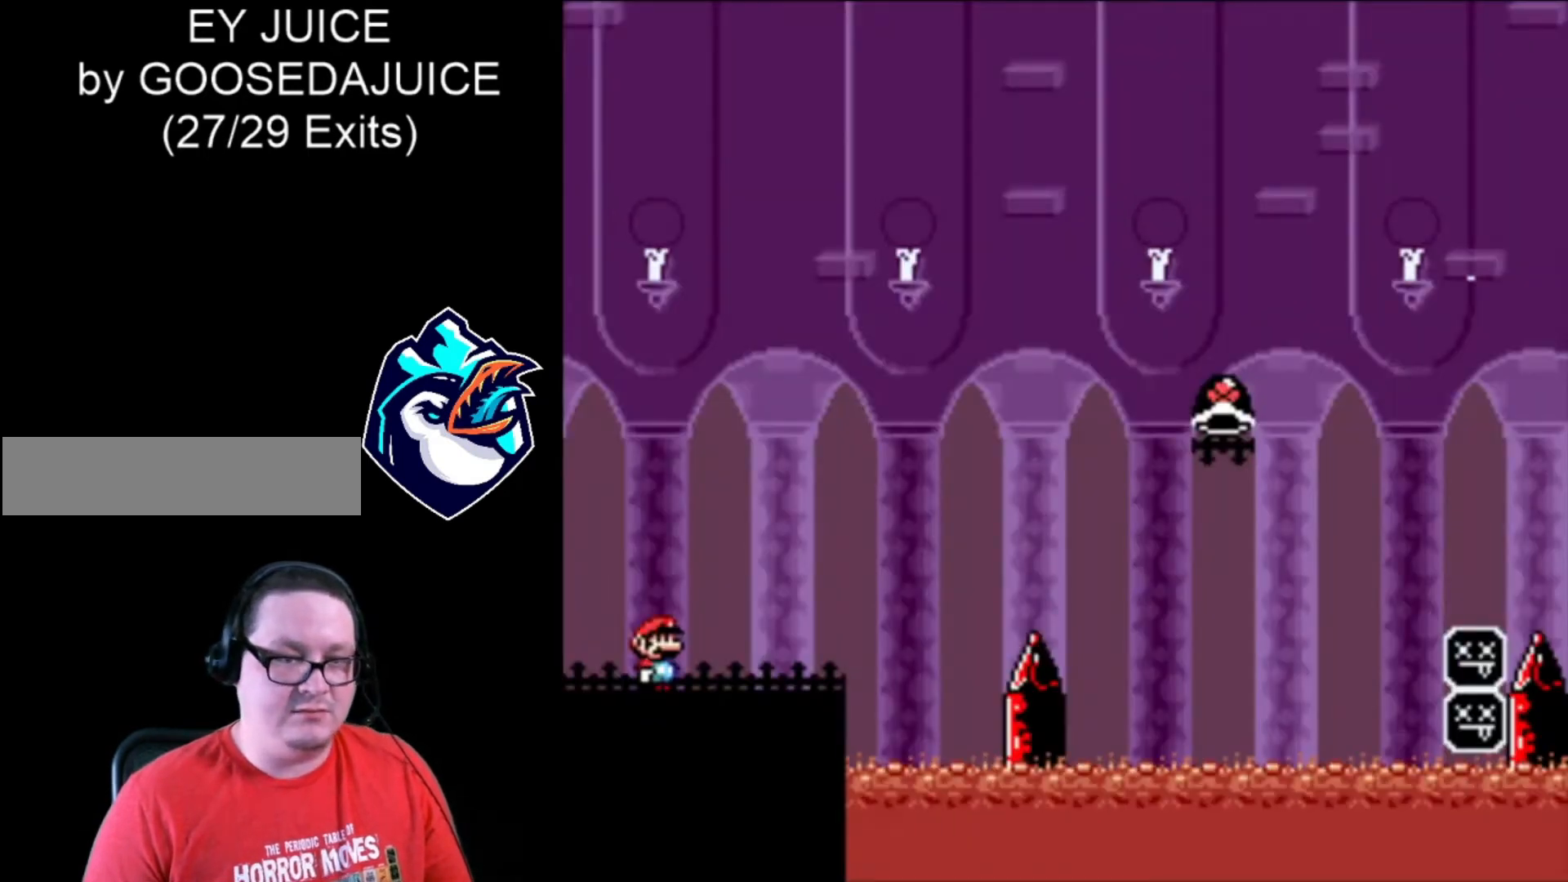
{"buttons": ["X", "DPAD_RIGHT"], "events": [[120, "DPAD_RIGHT", "down"]]}
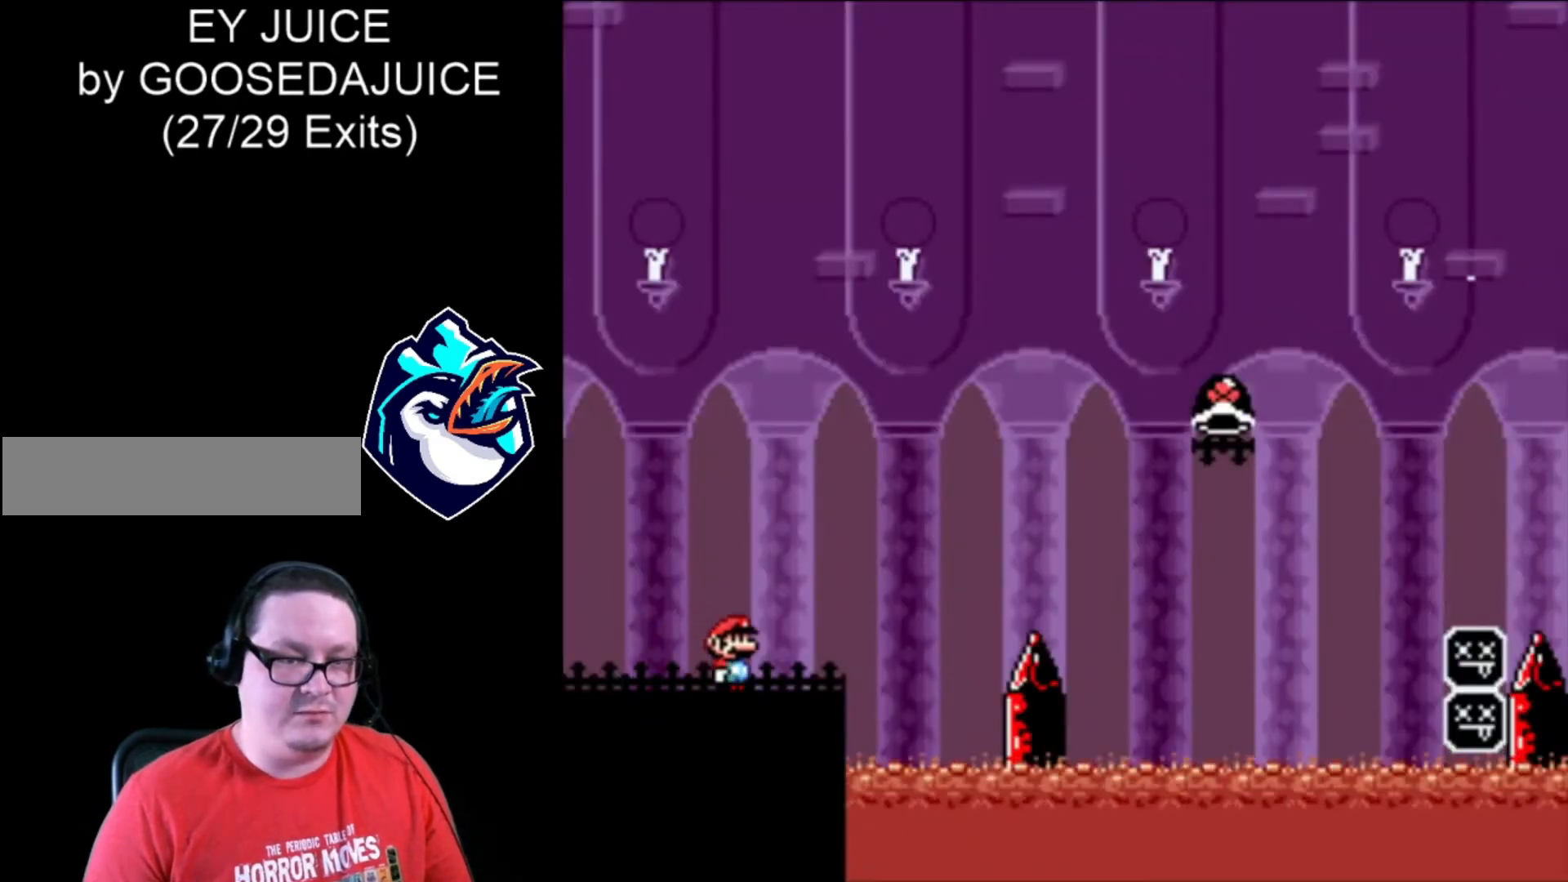
{"buttons": ["B", "X", "DPAD_RIGHT"], "events": [[200, "B", "down"]]}
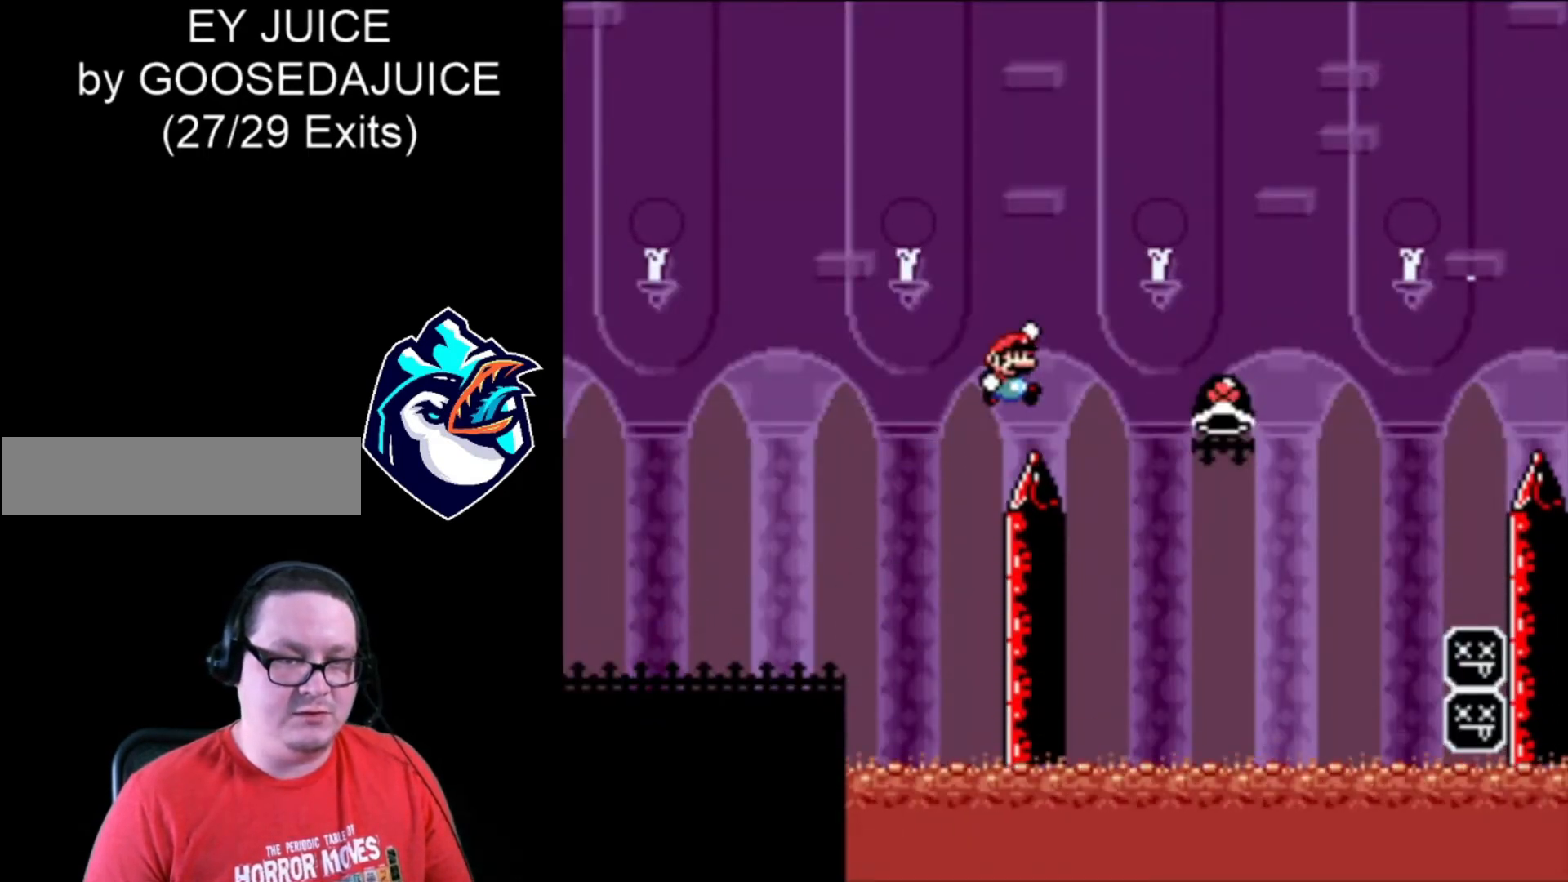
{"buttons": ["B", "X", "DPAD_RIGHT"], "events": [[240, "X", "up"], [280, "B", "up"], [400, "B", "down"], [400, "X", "down"]]}
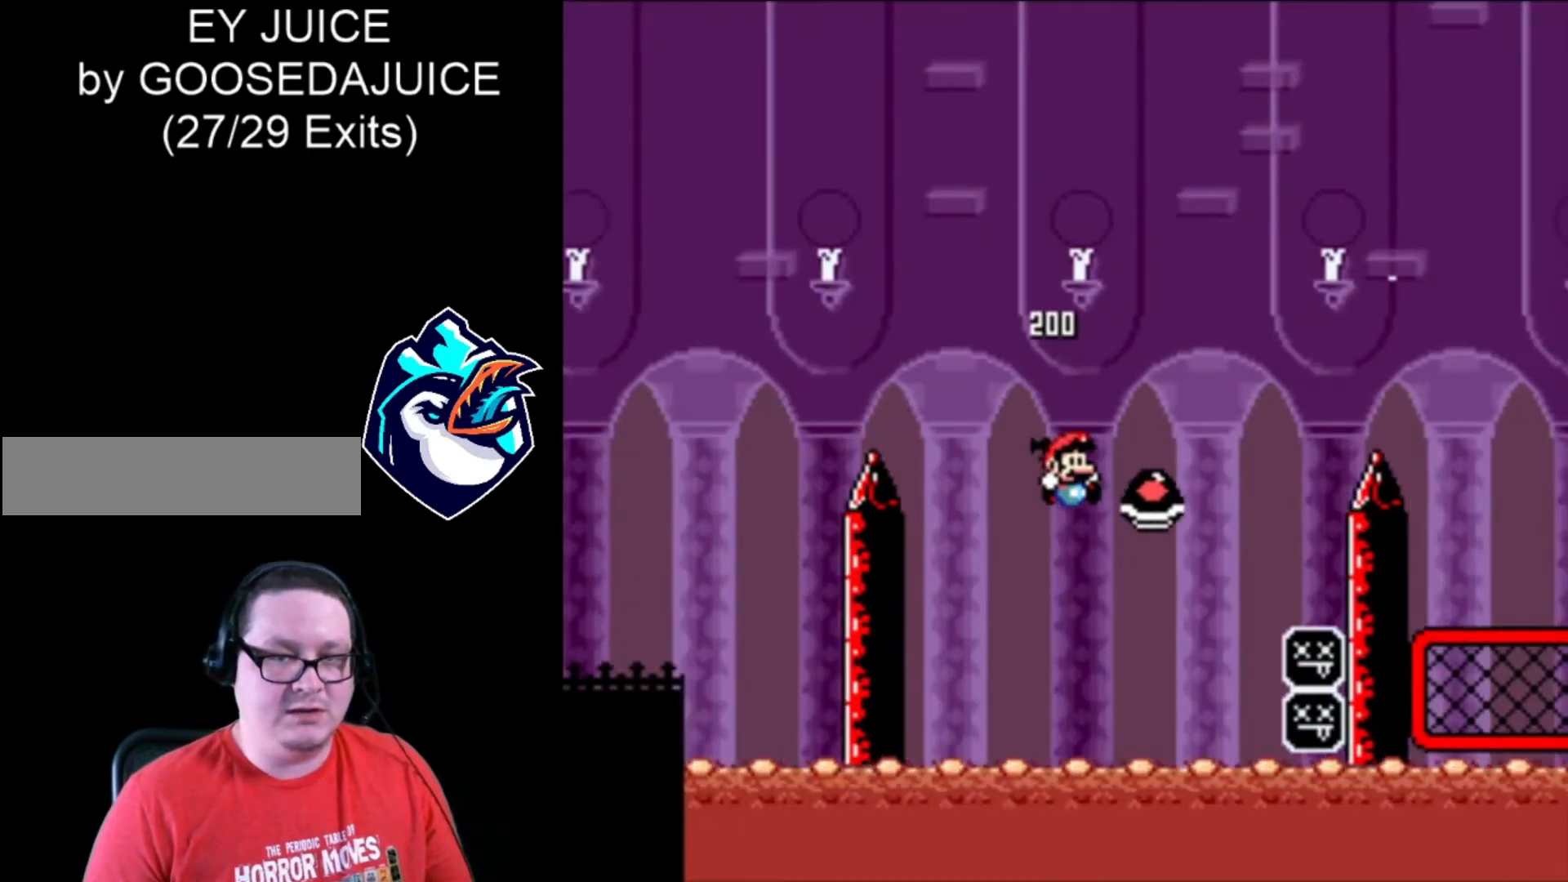
{"buttons": ["B", "X", "DPAD_RIGHT"], "events": [[240, "DPAD_LEFT", "down"], [320, "DPAD_LEFT", "up"]]}
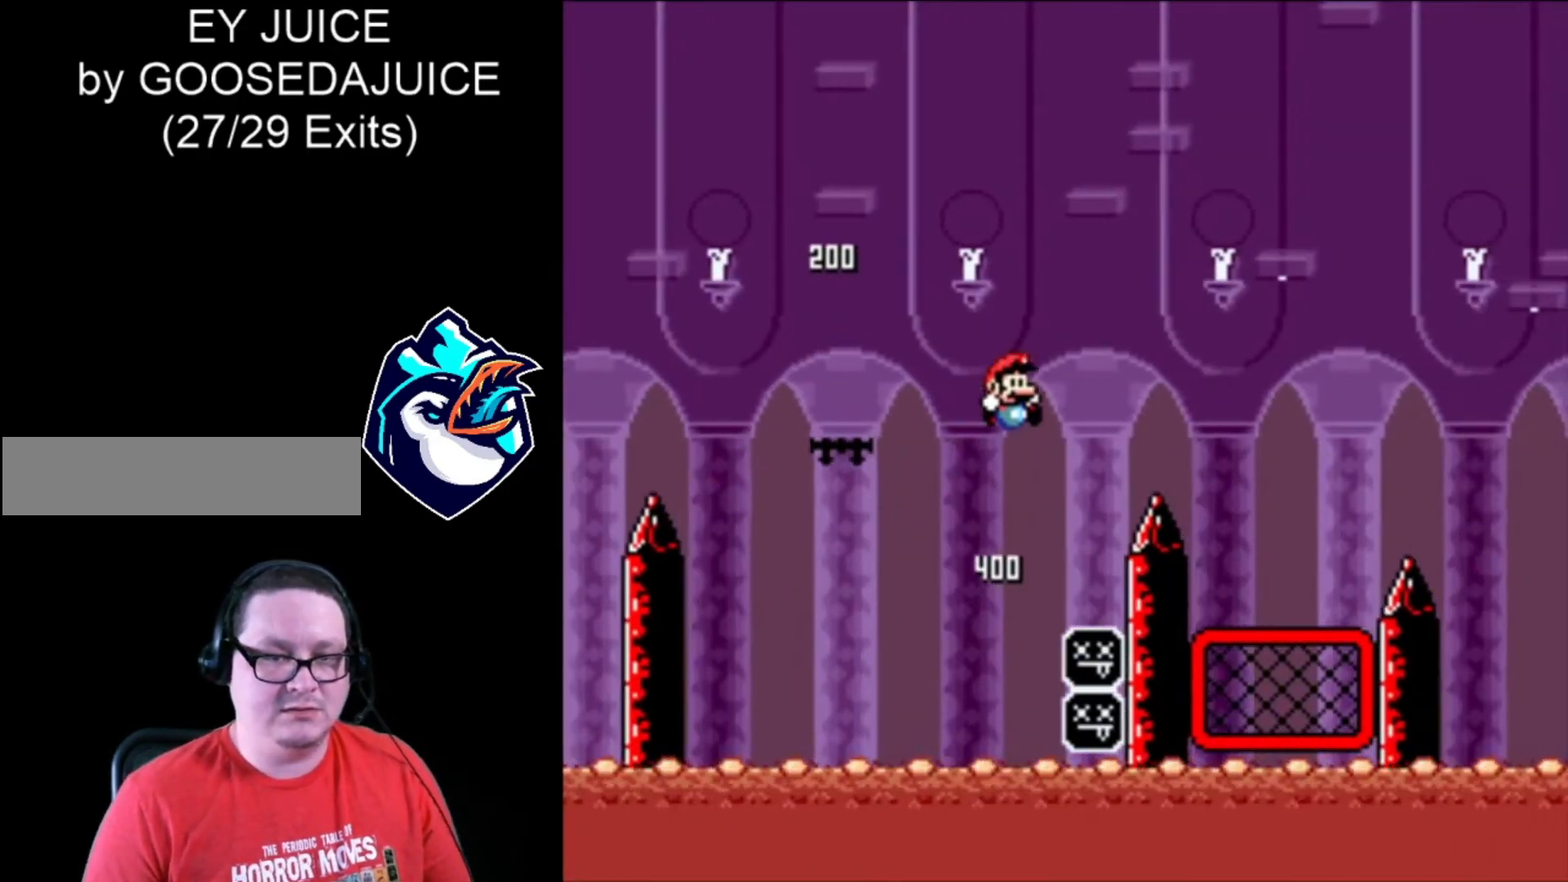
{"buttons": ["X", "DPAD_RIGHT"], "events": [[440, "B", "up"]]}
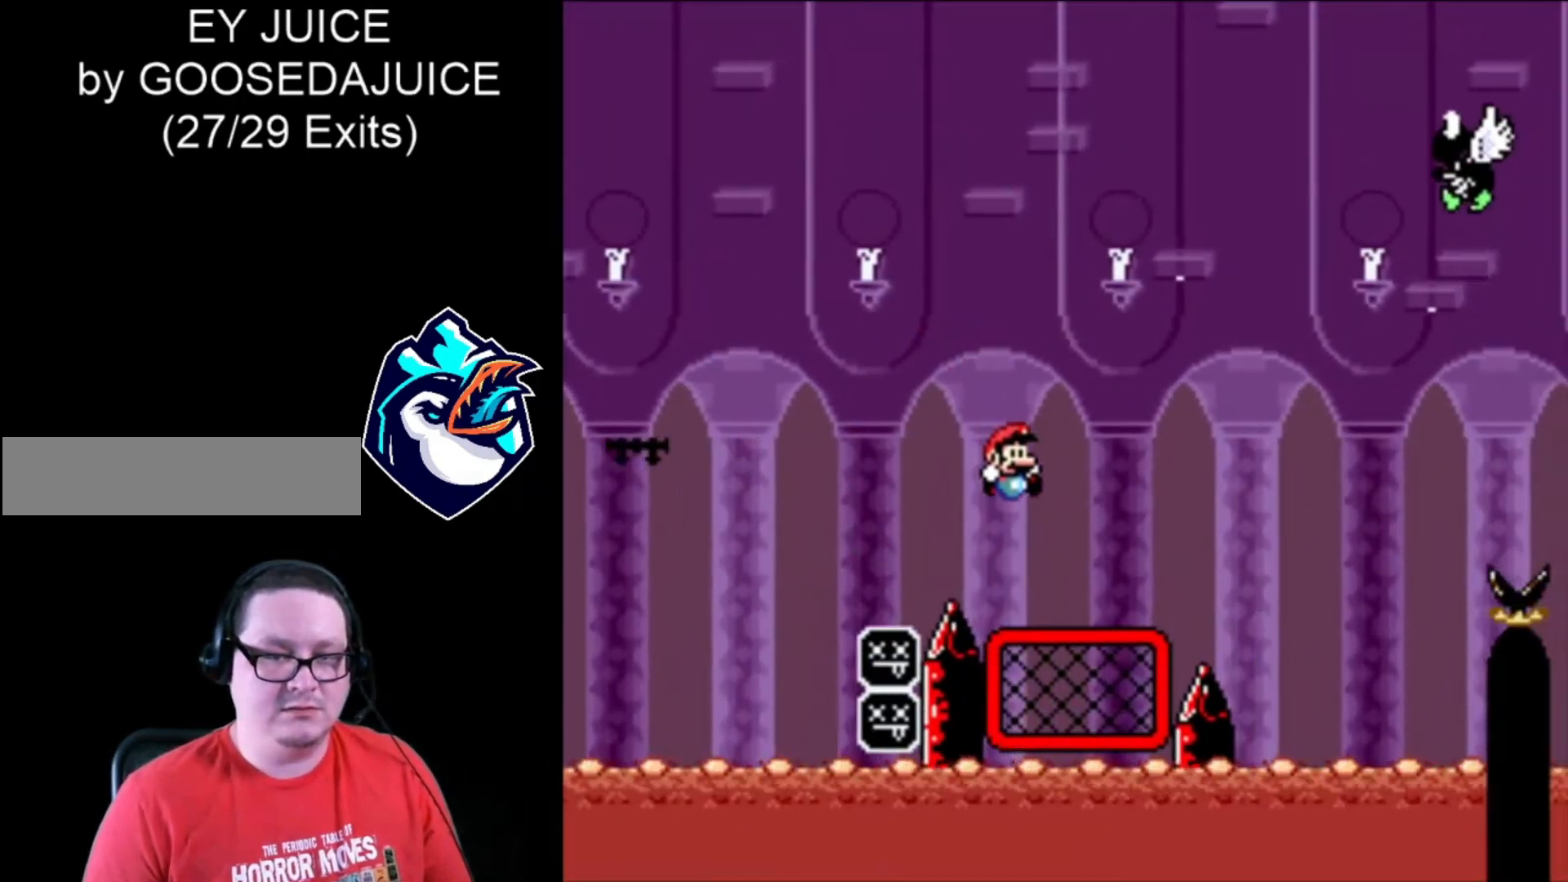
{"buttons": ["B", "X", "DPAD_RIGHT"], "events": [[160, "B", "down"]]}
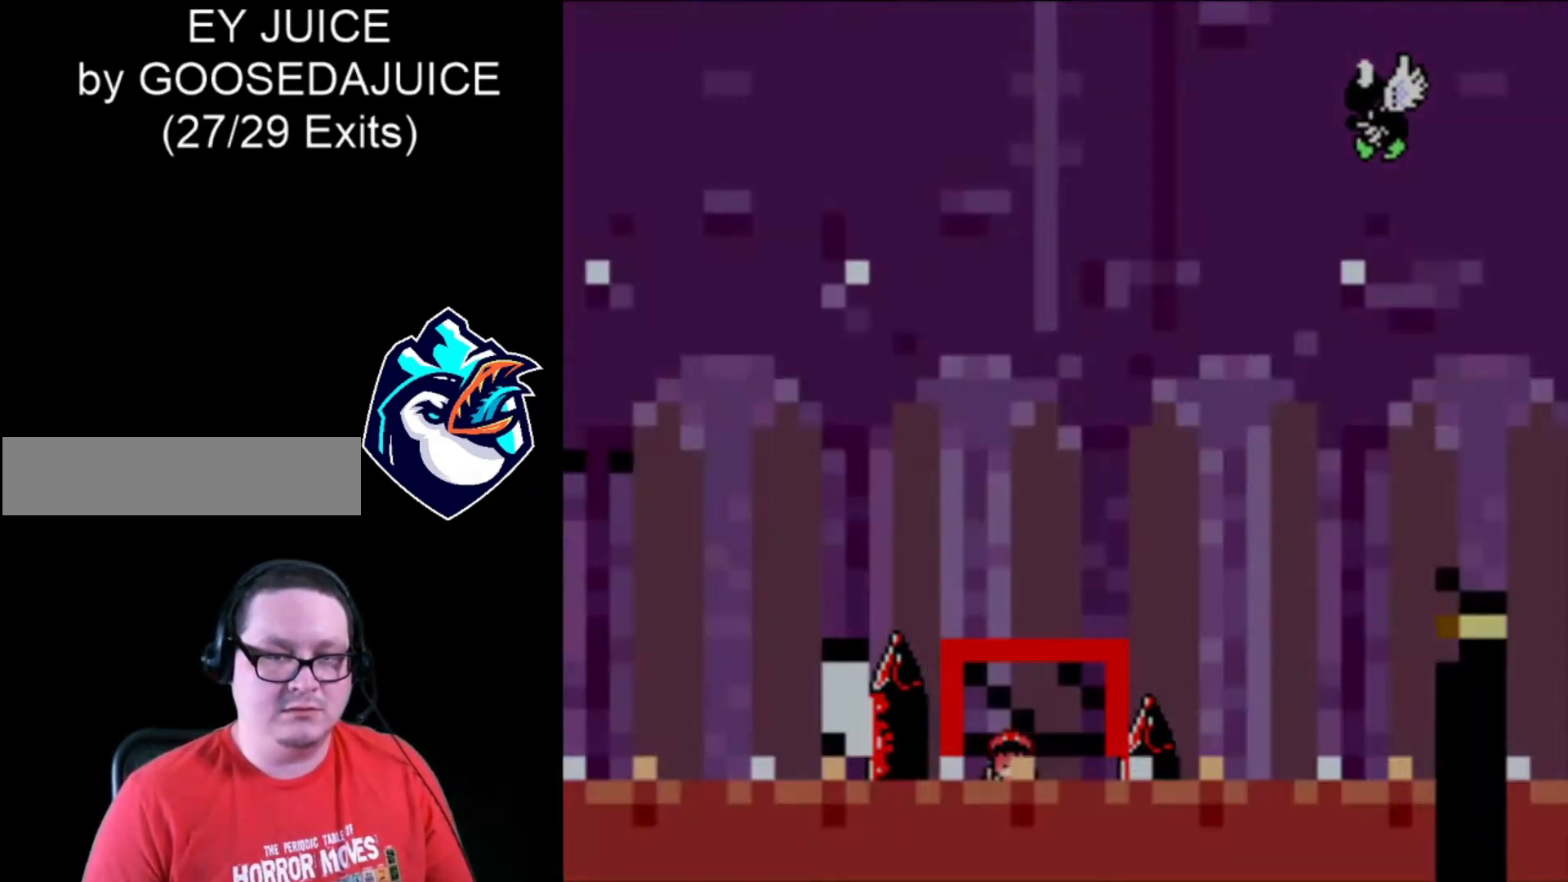
{"buttons": ["B", "X"]}
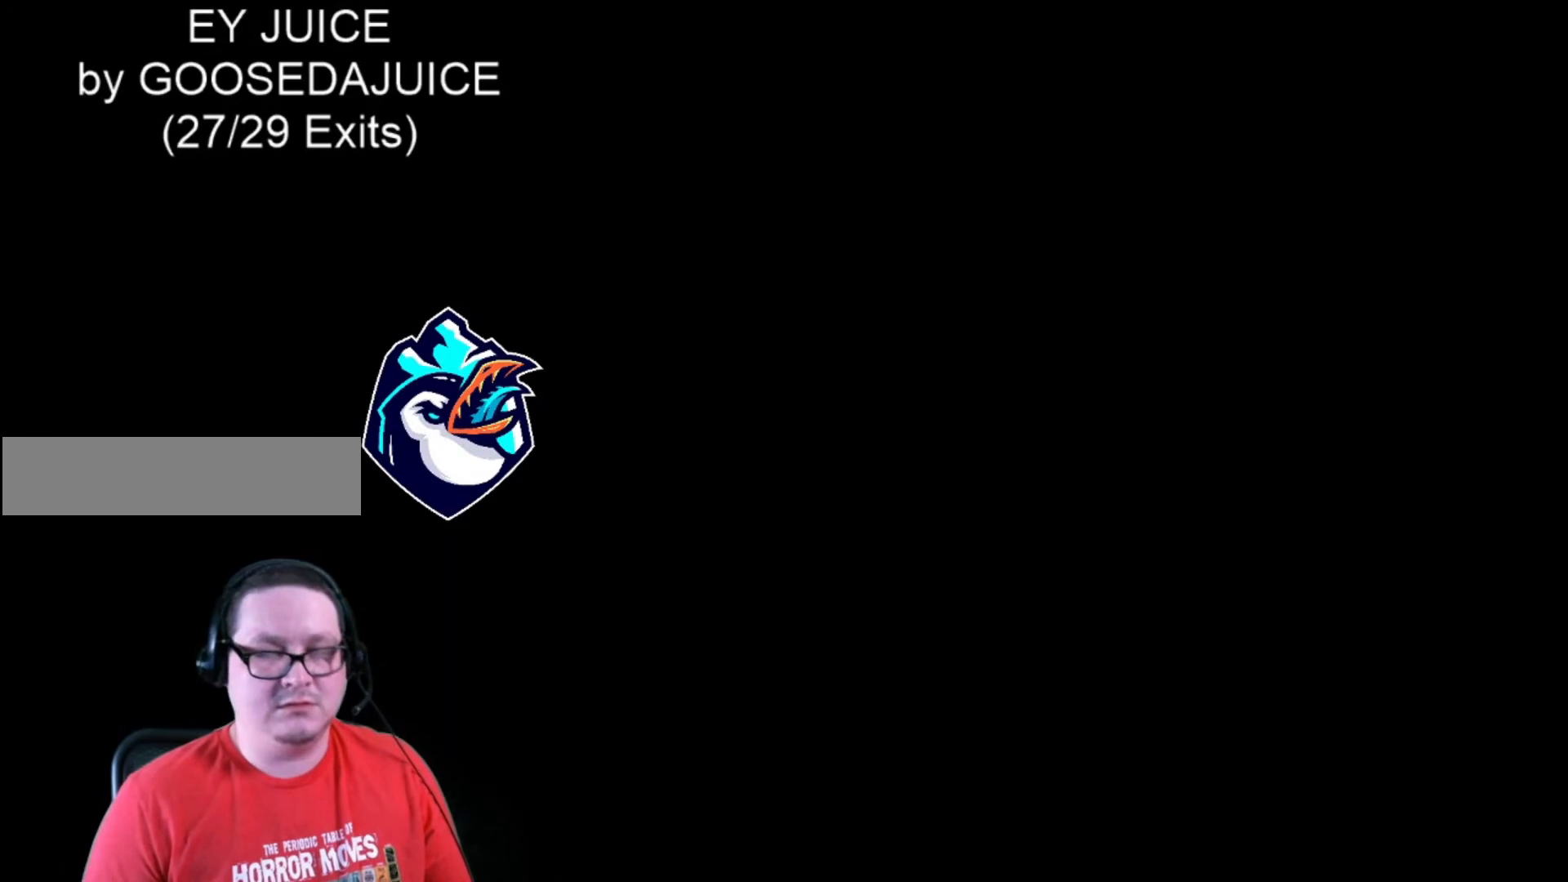
{"buttons": ["X"], "events": [[40, "B", "up"], [120, "B", "down"], [200, "B", "up"]]}
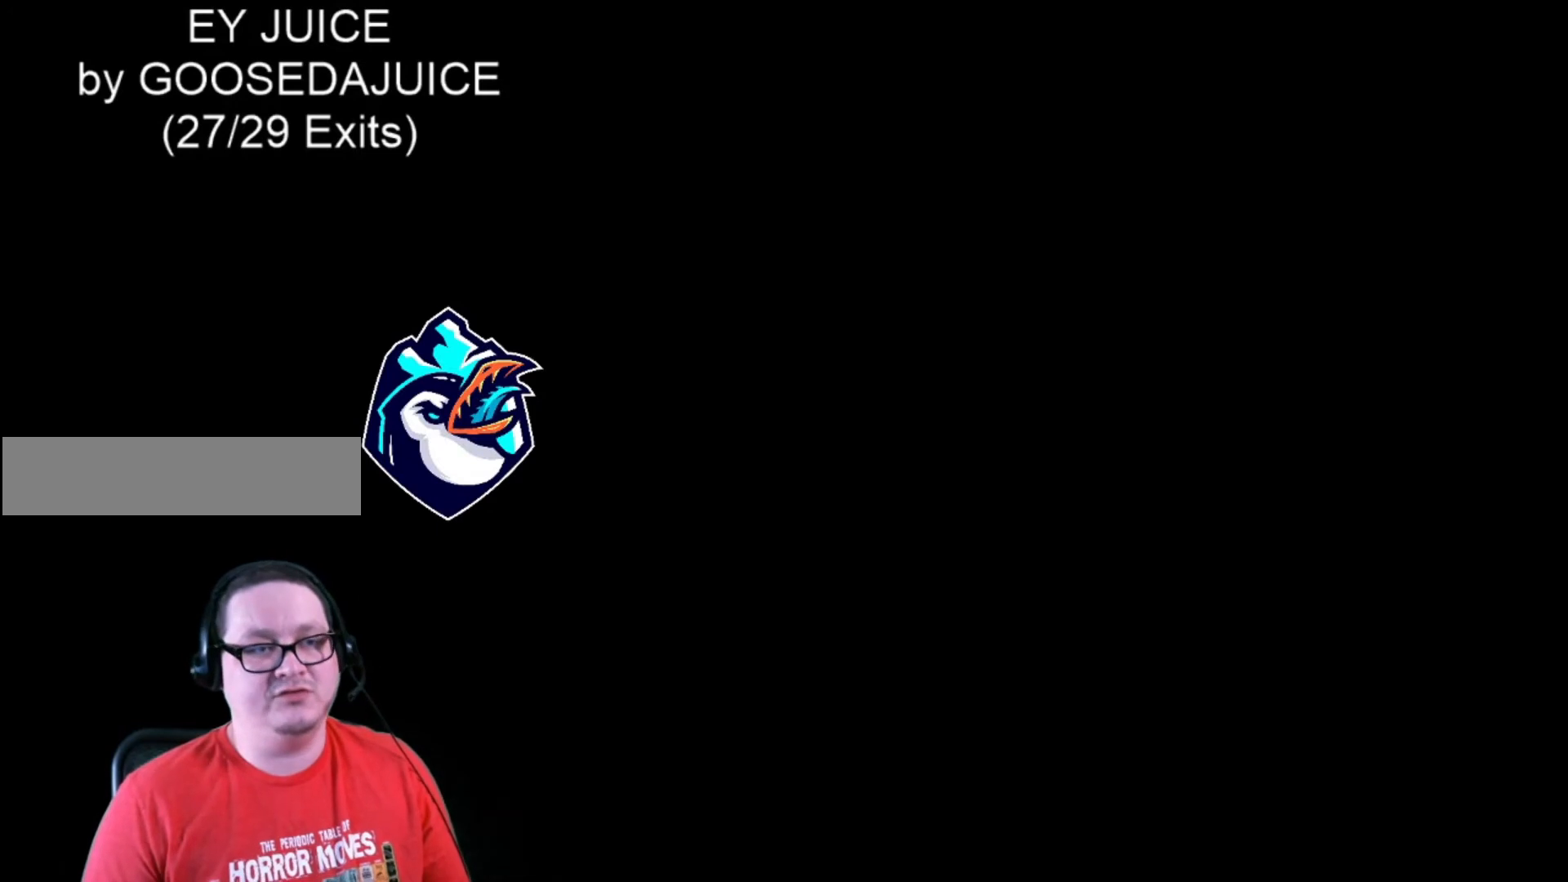
{"buttons": ["X"], "events": [[120, "B", "down"], [280, "B", "up"]]}
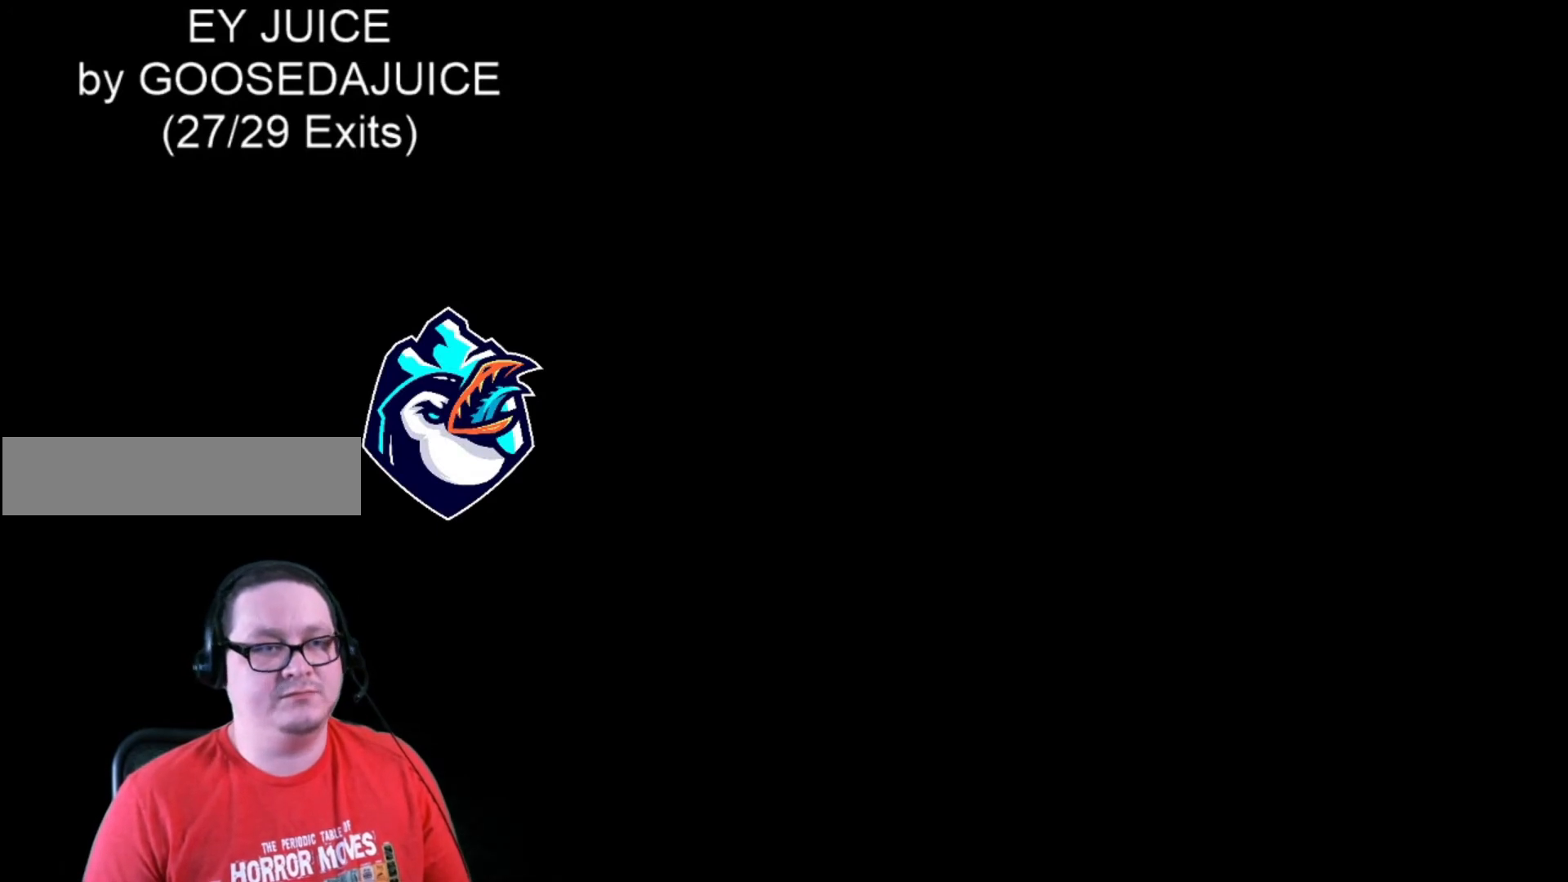
{"buttons": ["X"], "events": []}
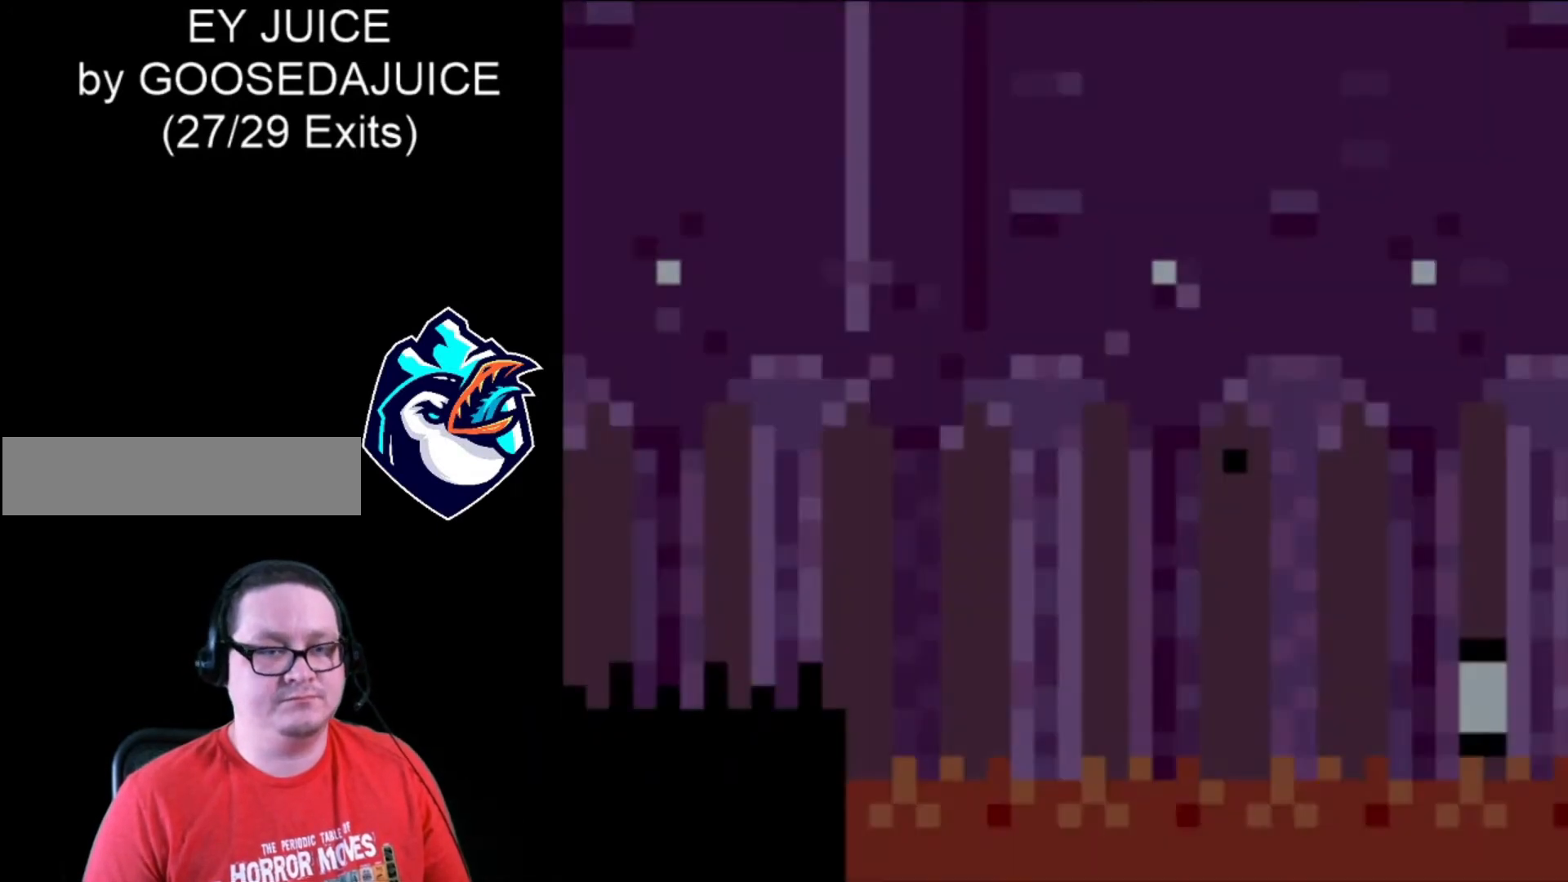
{"buttons": ["X", "DPAD_RIGHT"], "events": [[440, "DPAD_RIGHT", "down"]]}
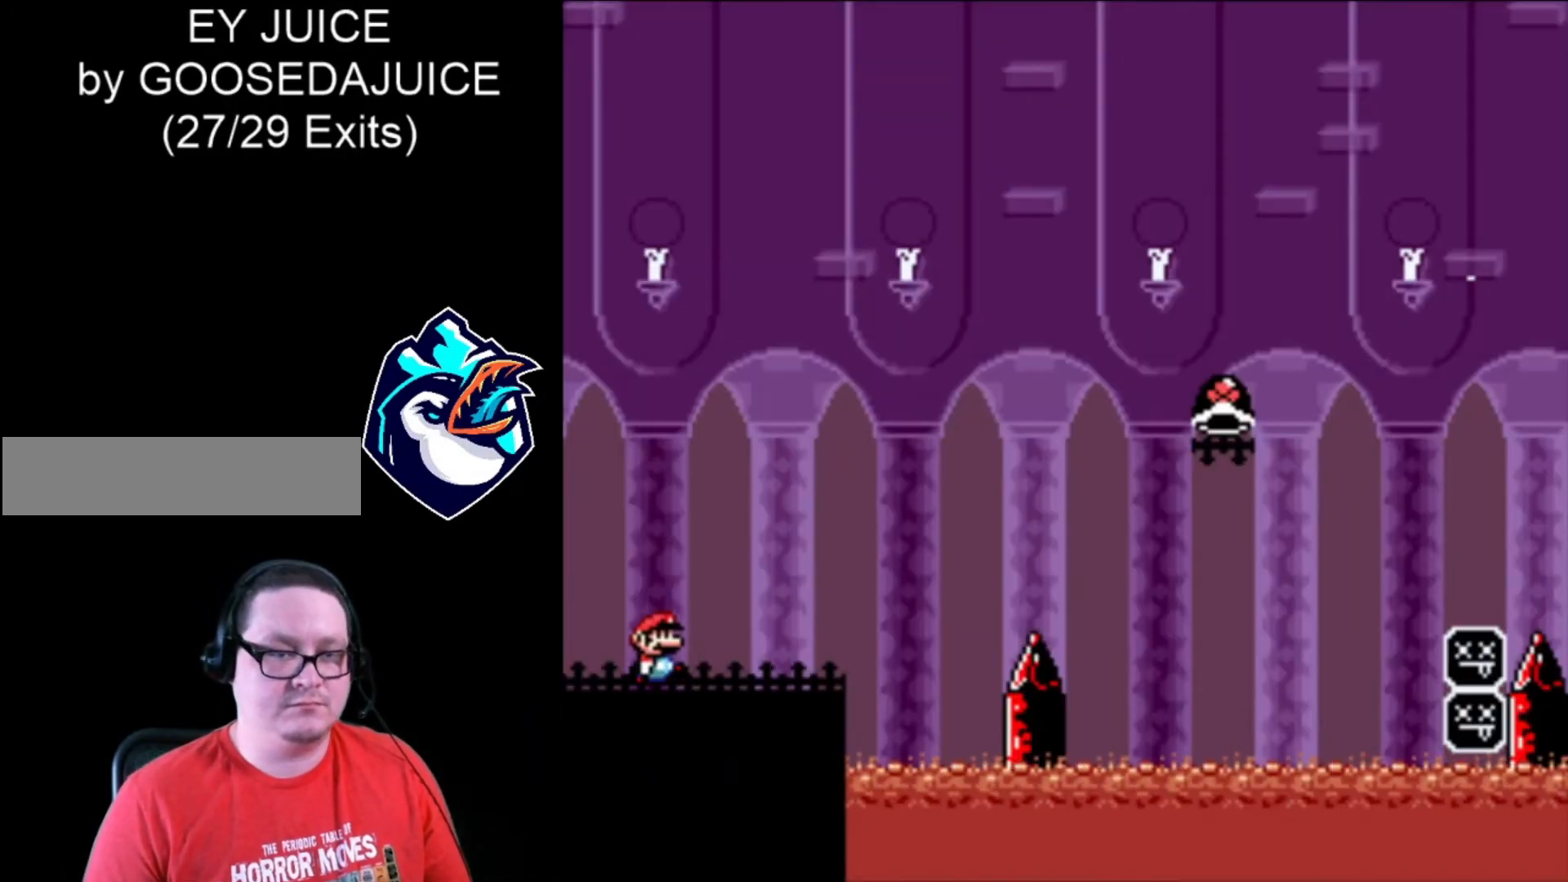
{"buttons": ["B", "X", "DPAD_RIGHT"], "events": [[520, "B", "down"]]}
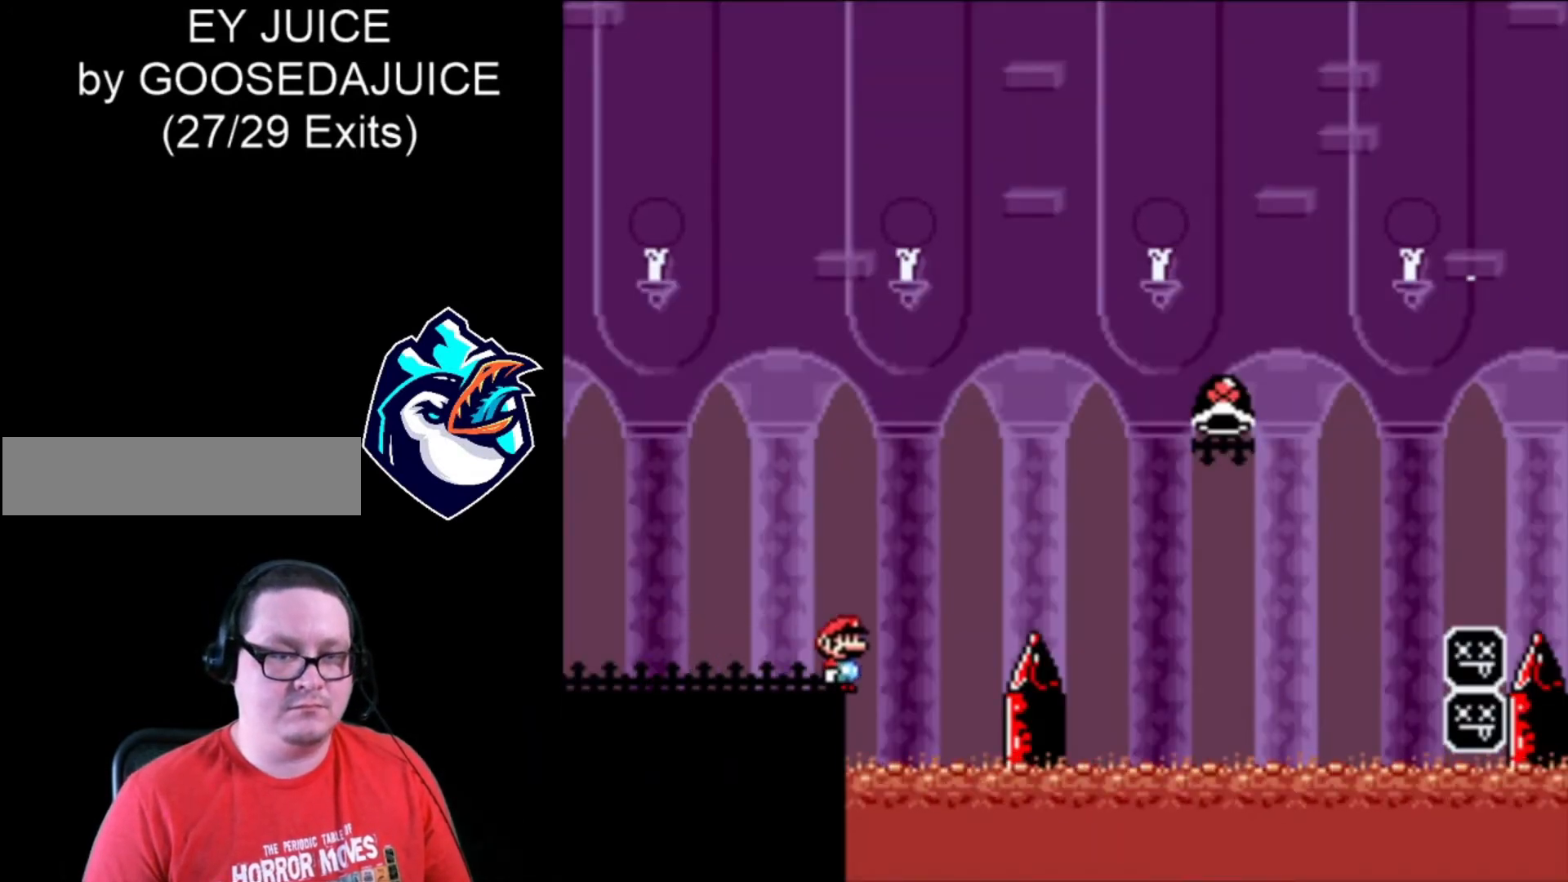
{"buttons": ["B", "X", "DPAD_RIGHT"], "events": []}